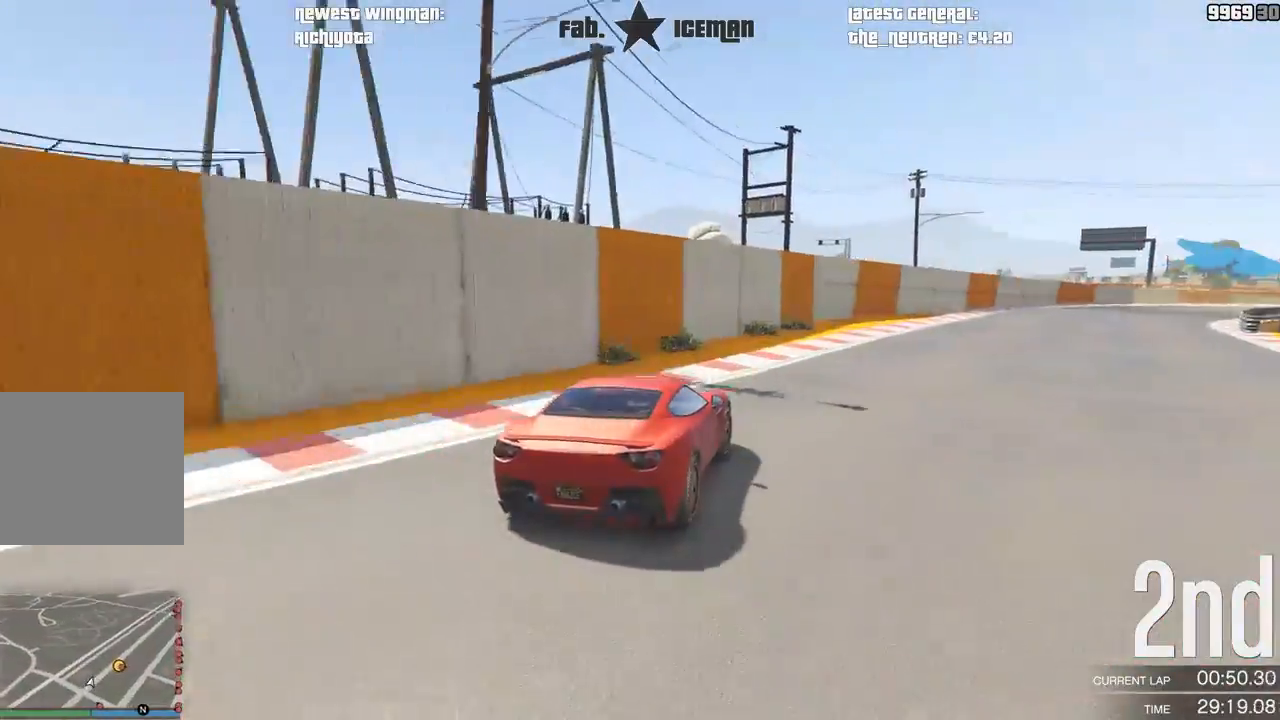
Gameplay with a controller (Xbox layout); each line is a JSON object with the inputs held at the frame after it (dt_ms = milliseconds from this image to that frame). "events" lists button and stick changes between this image and that frame as [ms after this image, input, new state], when the widget could be followed in between. Not read: L3.
{"dt_ms": 500, "buttons": ["R2"], "left_stick": "right", "right_stick": "center", "events": [[375, "left_stick", "center"], [500, "left_stick", "right"]]}
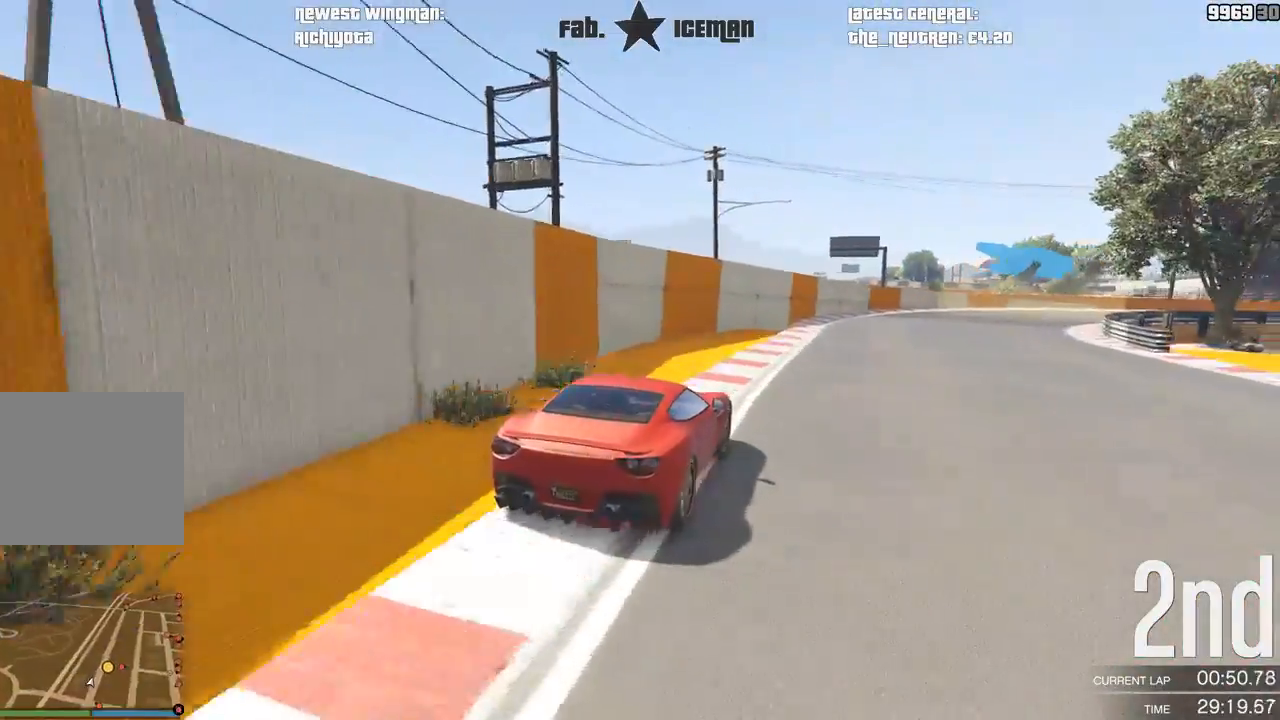
{"dt_ms": 500, "buttons": ["R2"], "left_stick": "up-right", "right_stick": "center", "events": [[167, "left_stick", "center"], [229, "left_stick", "right"], [417, "left_stick", "up-right"]]}
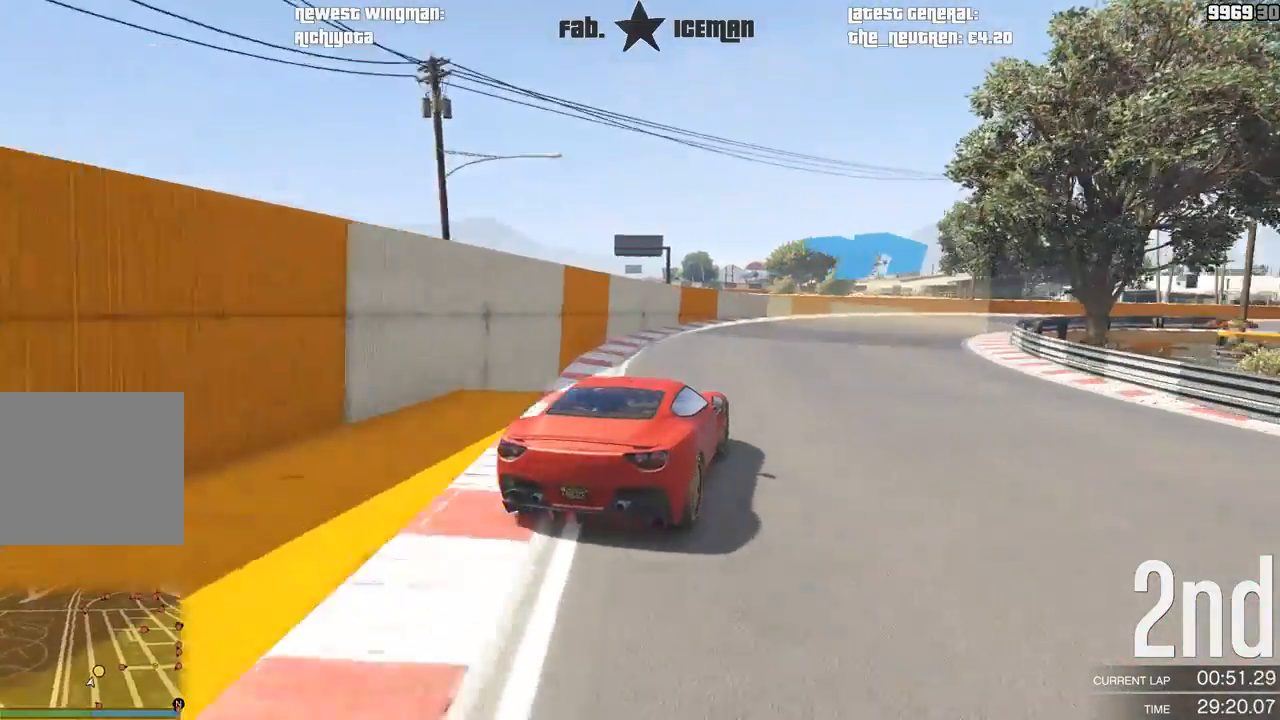
{"dt_ms": 500, "buttons": ["R2"], "left_stick": "right", "right_stick": "center", "events": [[146, "R2", "up"], [312, "R2", "down"], [417, "left_stick", "right"]]}
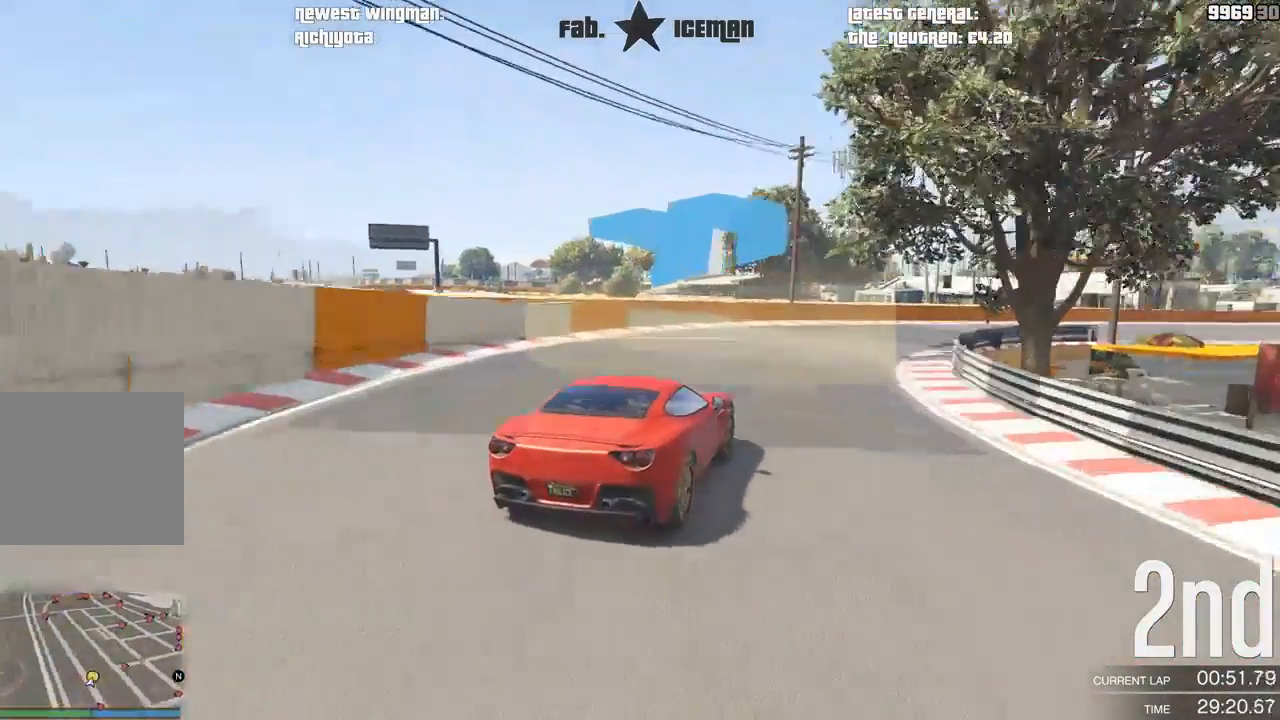
{"dt_ms": 1000, "buttons": ["R2"], "left_stick": "center", "right_stick": "center"}
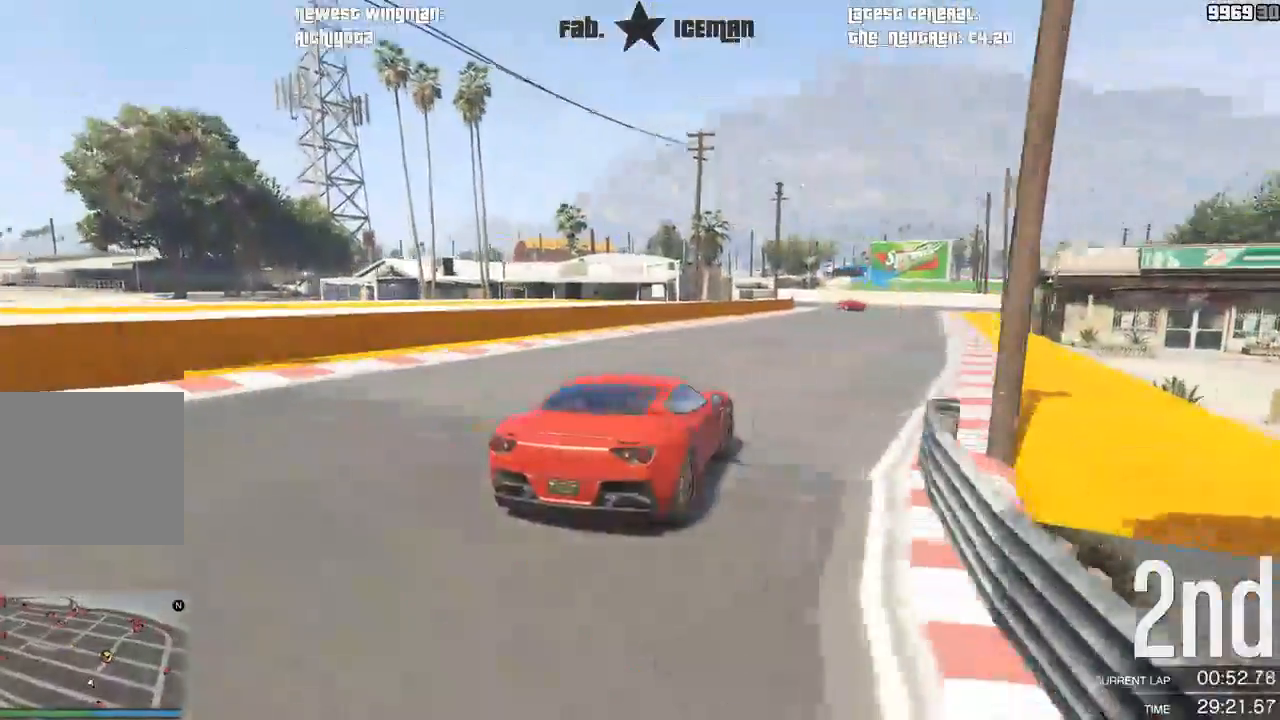
{"dt_ms": 500, "buttons": ["R2"], "left_stick": "center", "right_stick": "center", "events": [[104, "left_stick", "right"], [354, "left_stick", "center"]]}
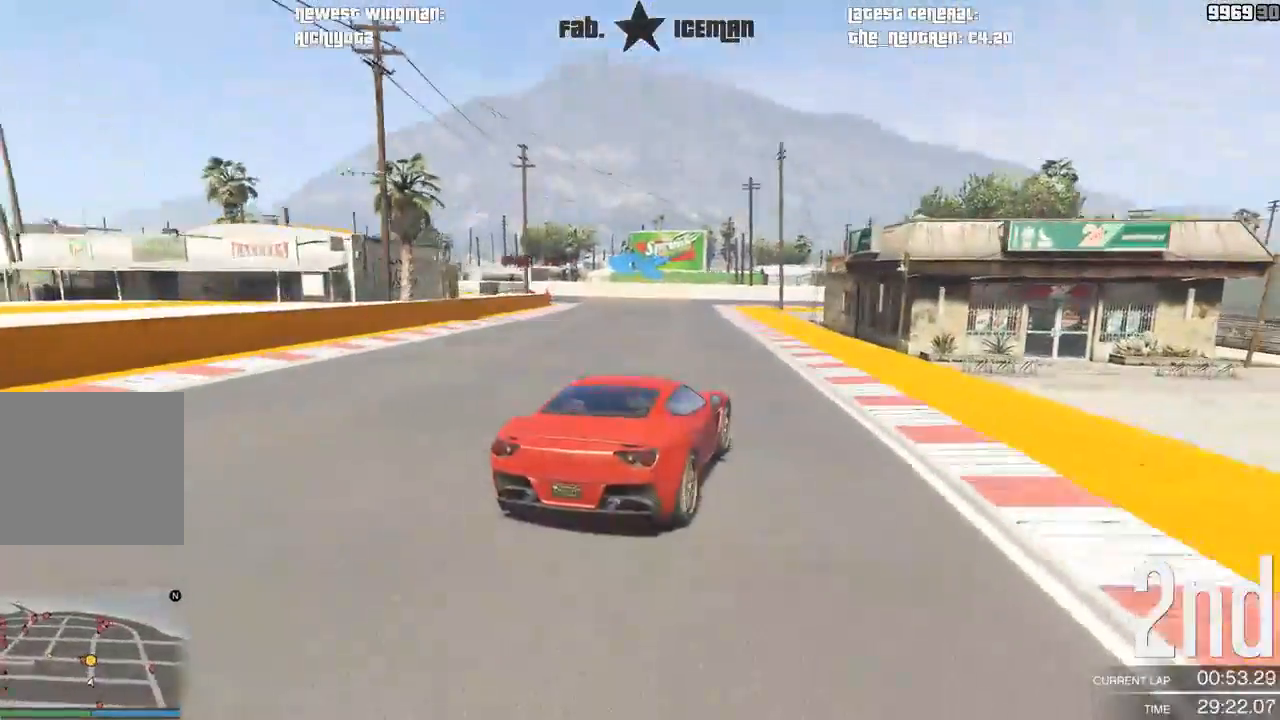
{"dt_ms": 500, "buttons": [], "left_stick": "down-left", "right_stick": "center", "events": [[104, "left_stick", "down-left"], [333, "L2", "down"], [354, "R2", "up"], [417, "L2", "up"]]}
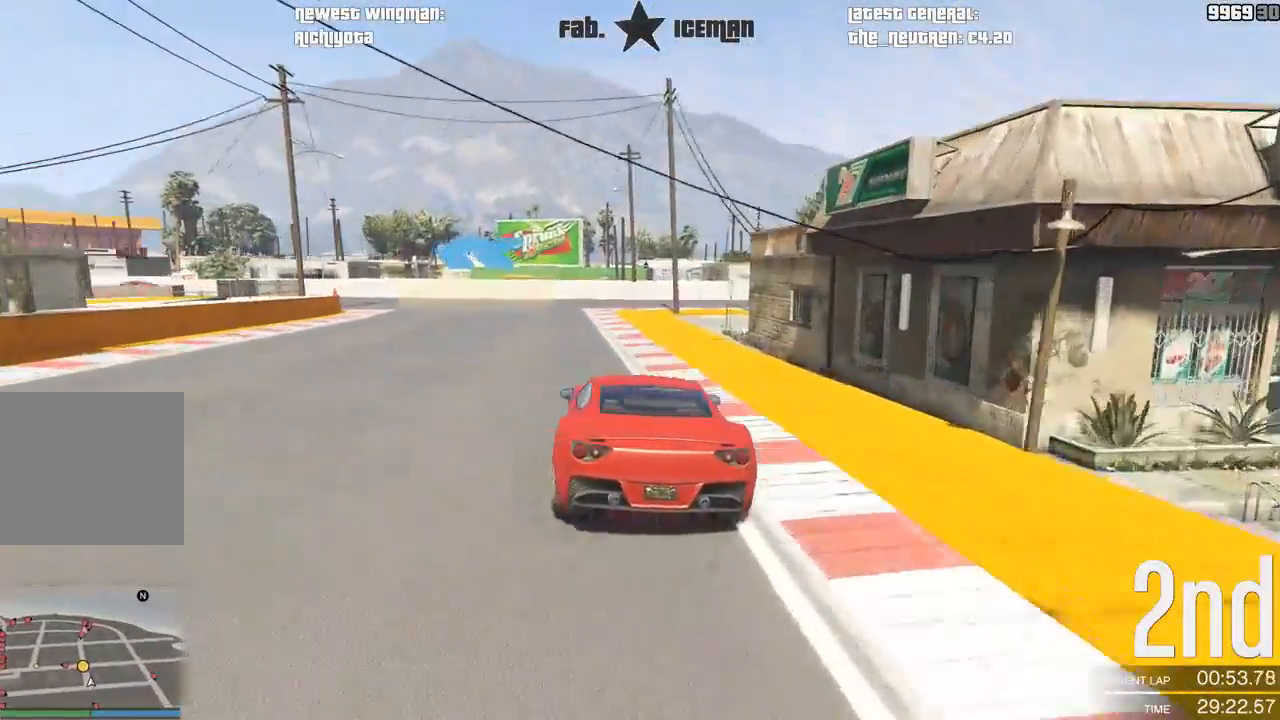
{"dt_ms": 500, "buttons": [], "left_stick": "down-left", "right_stick": "center", "events": [[188, "left_stick", "center"], [375, "R2", "down"], [375, "left_stick", "down-left"], [479, "R2", "up"]]}
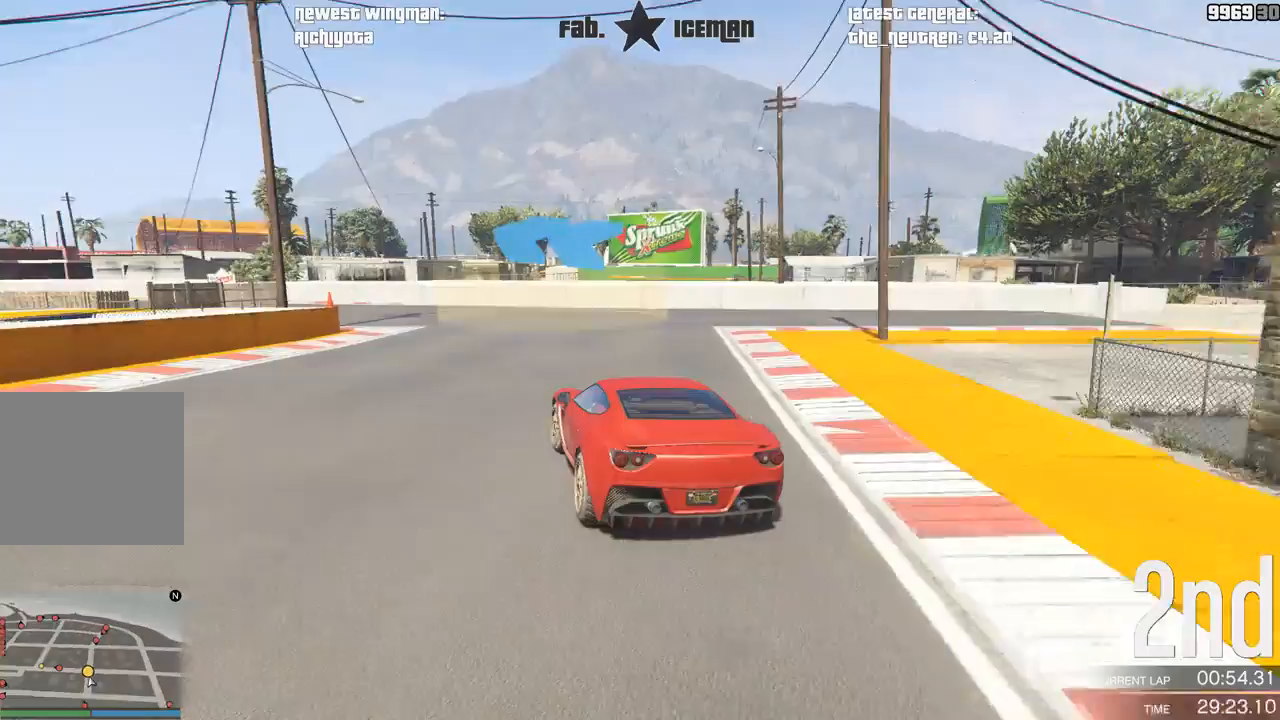
{"dt_ms": 500, "buttons": ["R2"], "left_stick": "down-left", "right_stick": "center", "events": [[354, "R2", "down"]]}
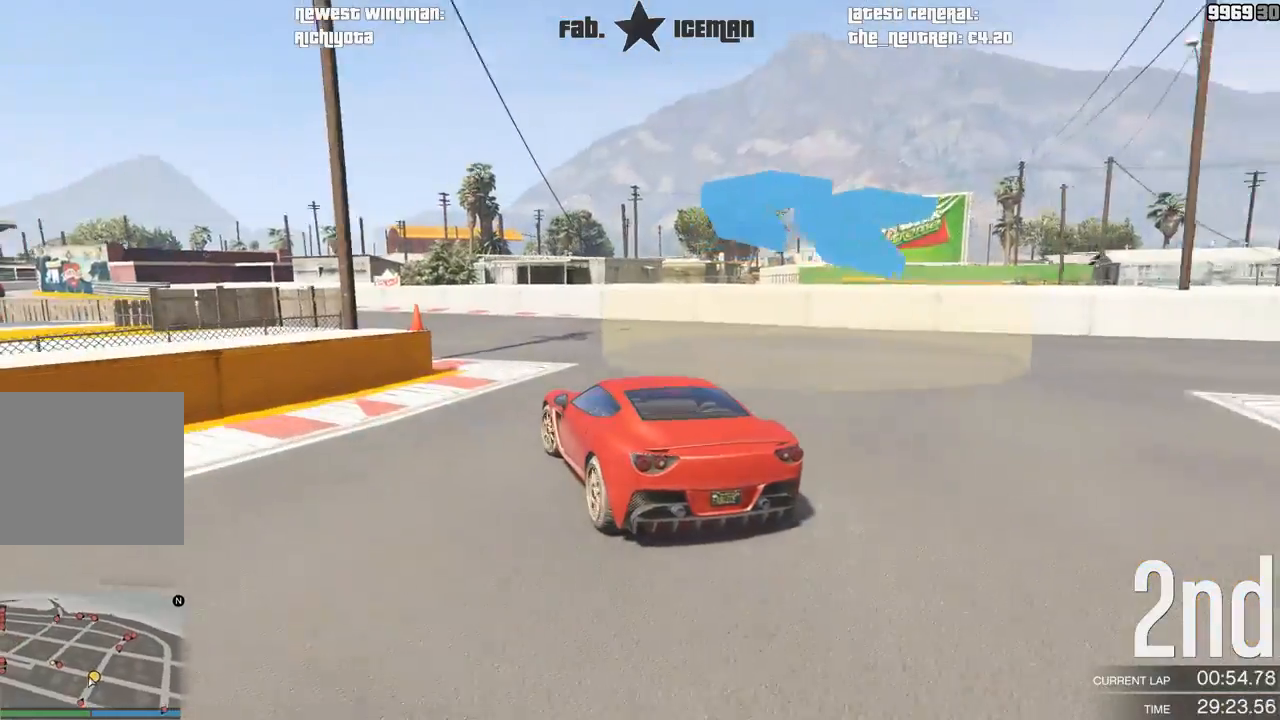
{"dt_ms": 500, "buttons": ["R2"], "left_stick": "center", "right_stick": "center", "events": [[396, "left_stick", "center"]]}
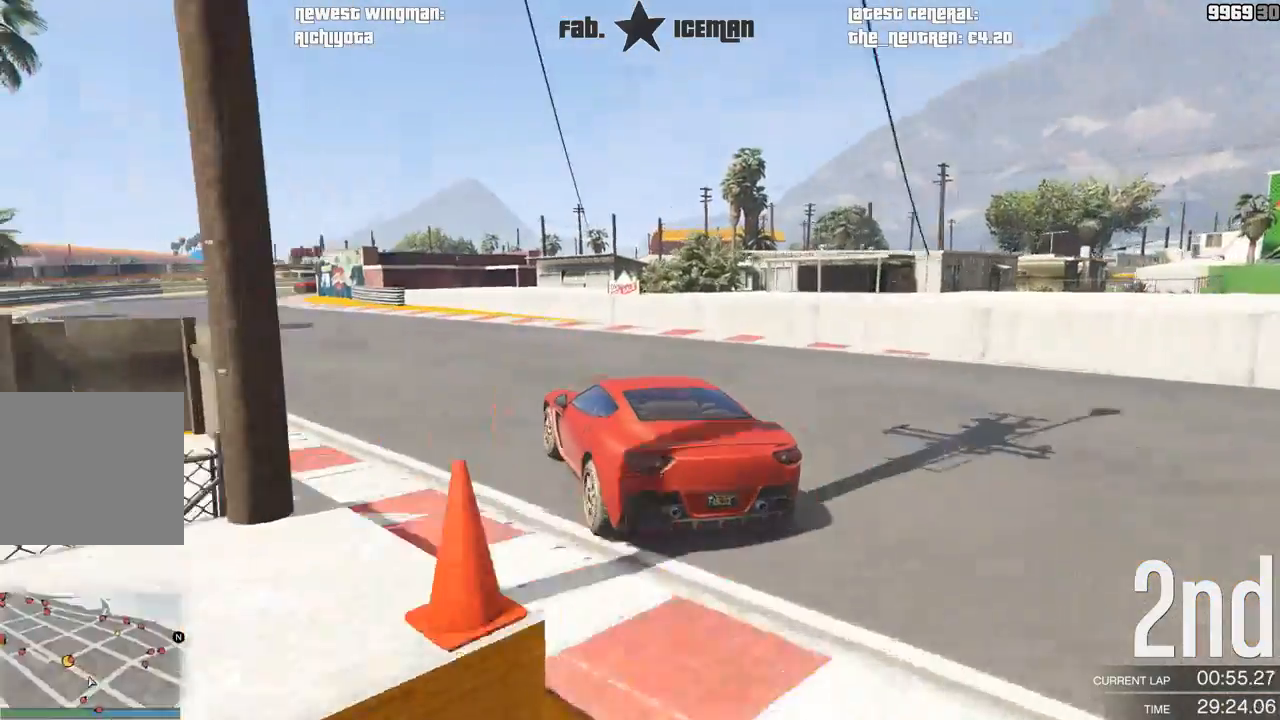
{"dt_ms": 500, "buttons": ["R2"], "left_stick": "down-left", "right_stick": "center", "events": [[21, "left_stick", "down-left"]]}
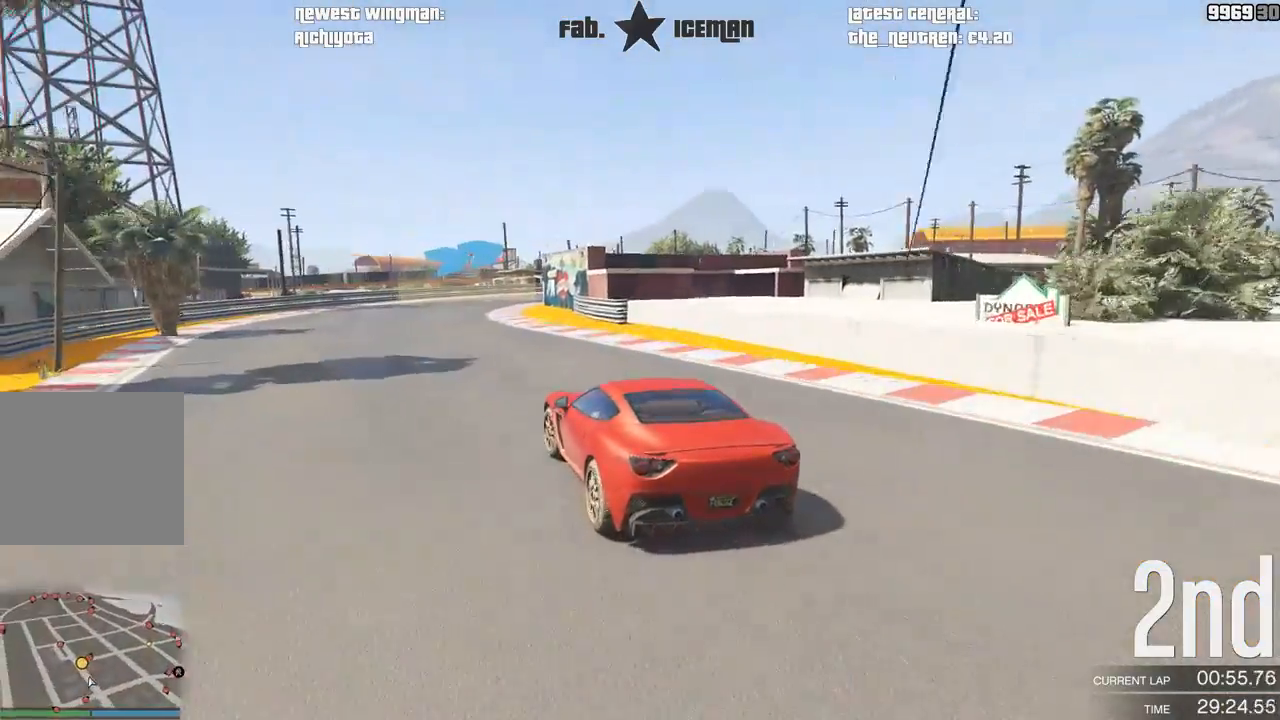
{"dt_ms": 1000, "buttons": ["R2"], "left_stick": "center", "right_stick": "center"}
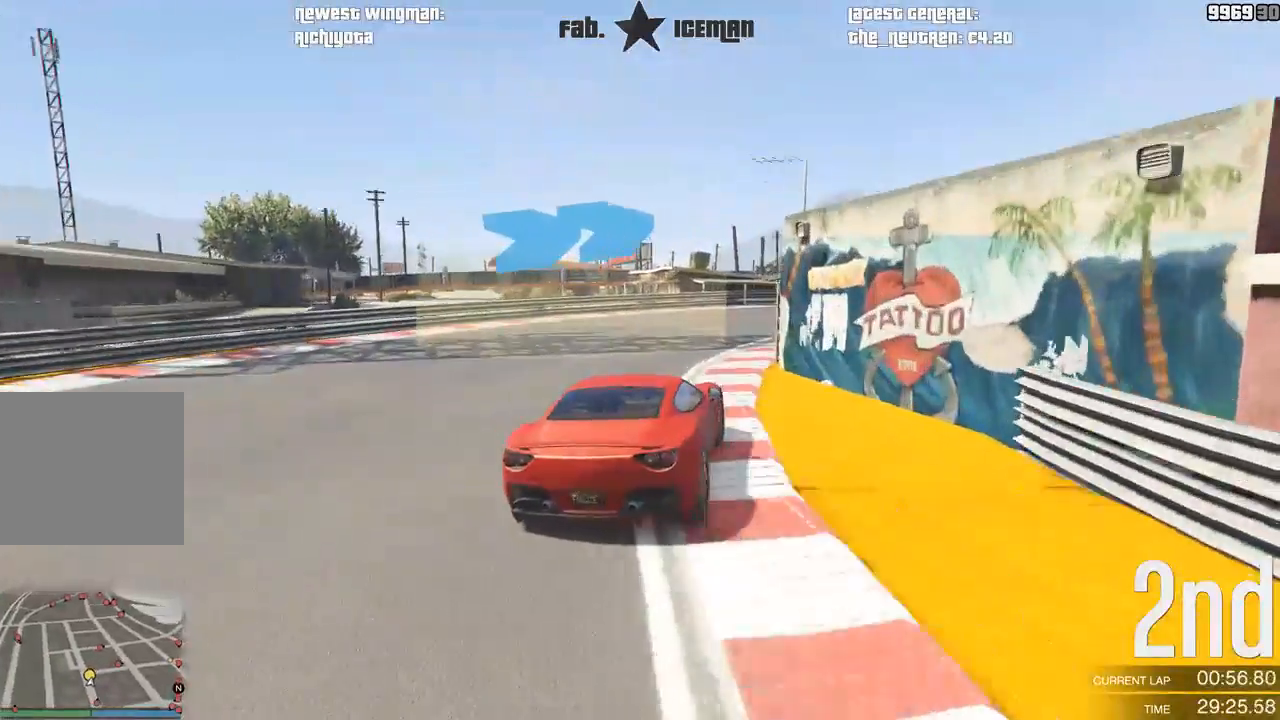
{"dt_ms": 500, "buttons": ["R2"], "left_stick": "center", "right_stick": "center", "events": [[62, "left_stick", "right"], [500, "left_stick", "center"]]}
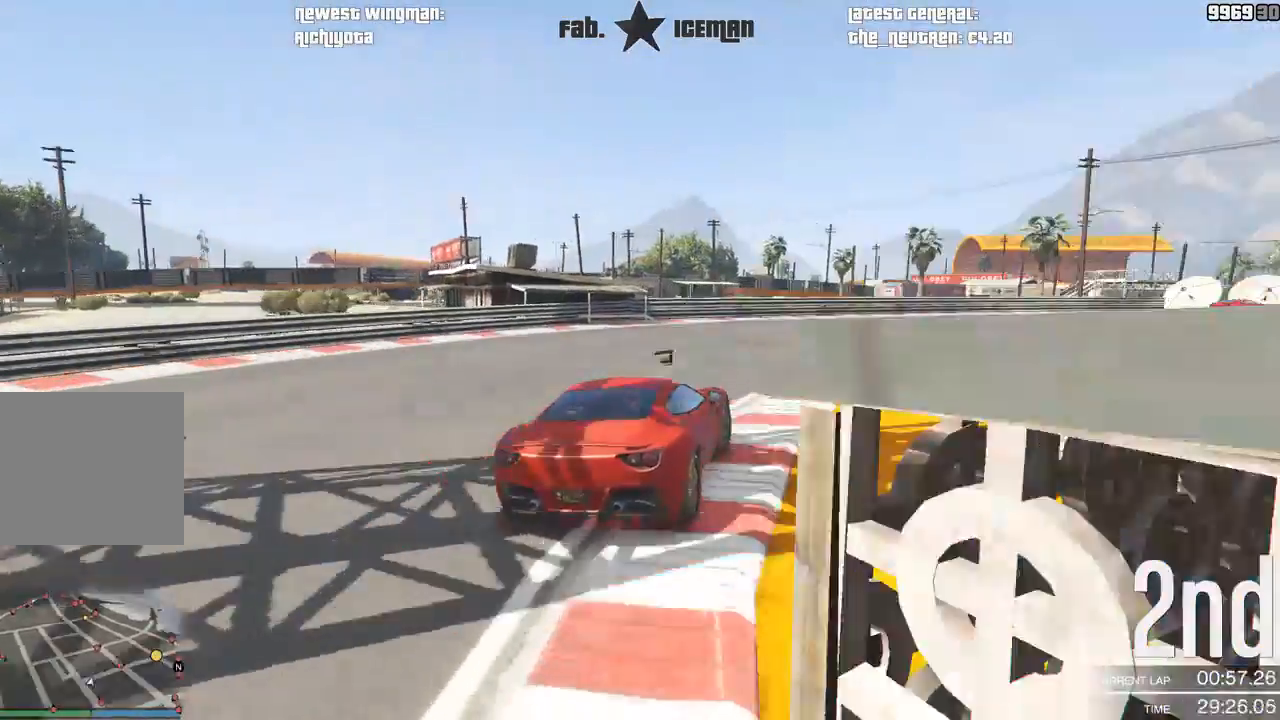
{"dt_ms": 500, "buttons": ["R2"], "left_stick": "center", "right_stick": "center", "events": [[62, "left_stick", "right"], [229, "left_stick", "up-right"], [500, "left_stick", "center"]]}
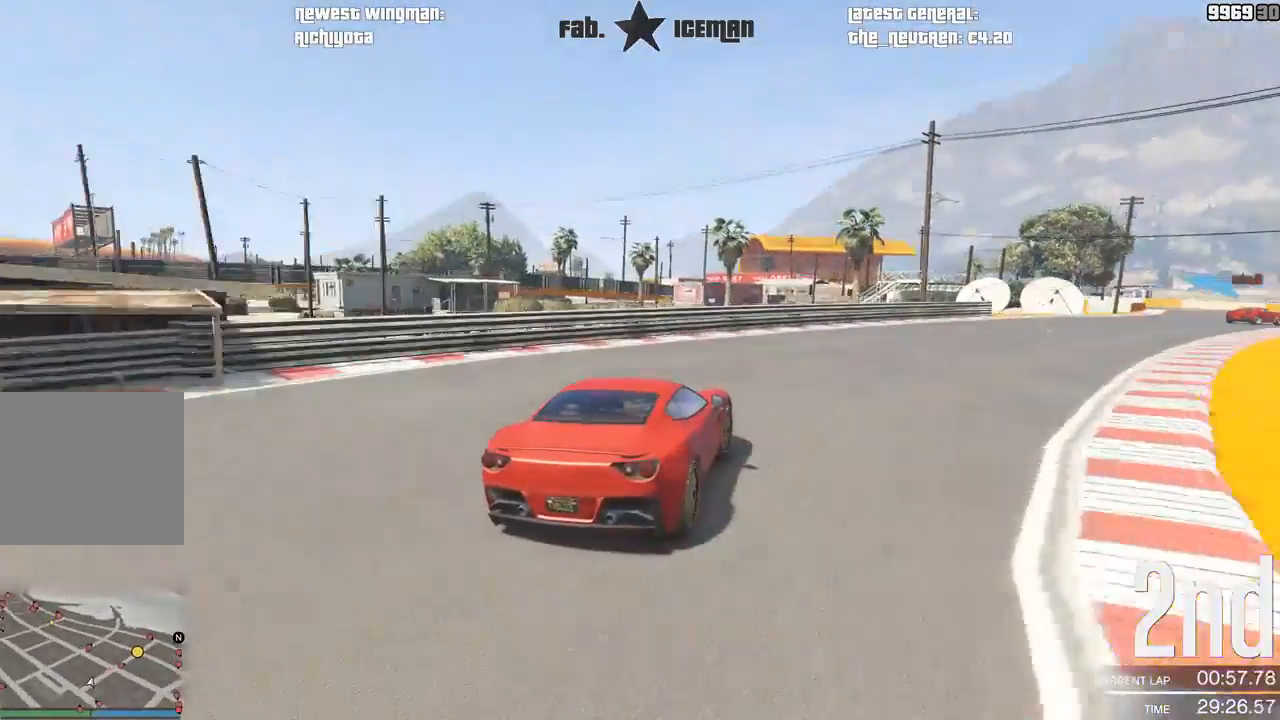
{"dt_ms": 500, "buttons": ["R2"], "left_stick": "center", "right_stick": "center", "events": [[62, "left_stick", "right"], [479, "left_stick", "center"]]}
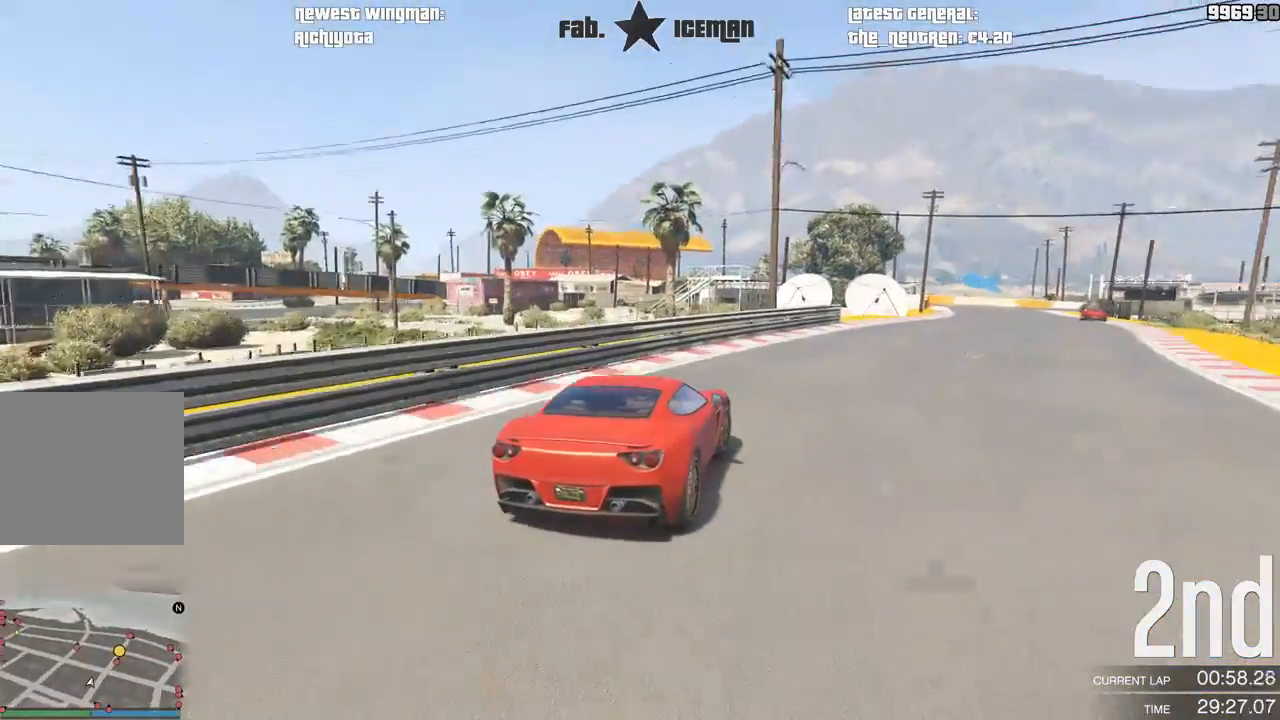
{"dt_ms": 500, "buttons": ["R2"], "left_stick": "right", "right_stick": "center", "events": [[83, "left_stick", "right"]]}
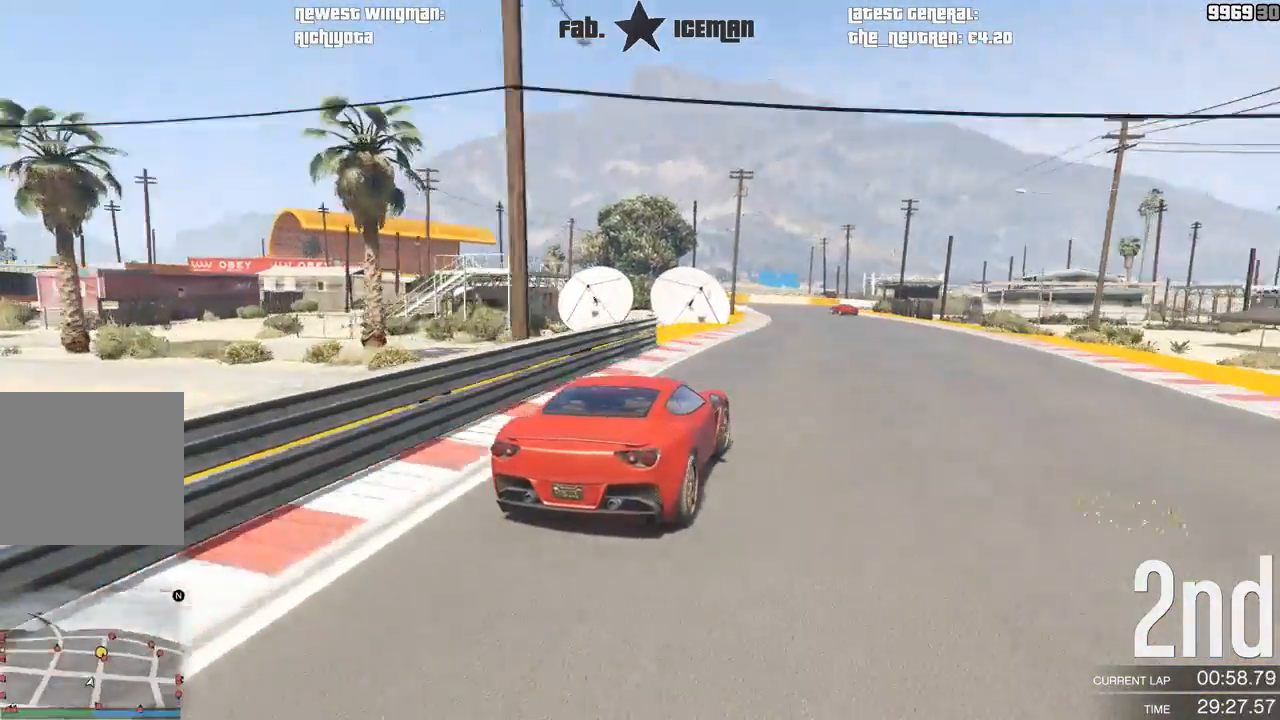
{"dt_ms": 500, "buttons": ["R2"], "left_stick": "center", "right_stick": "center", "events": [[438, "left_stick", "center"]]}
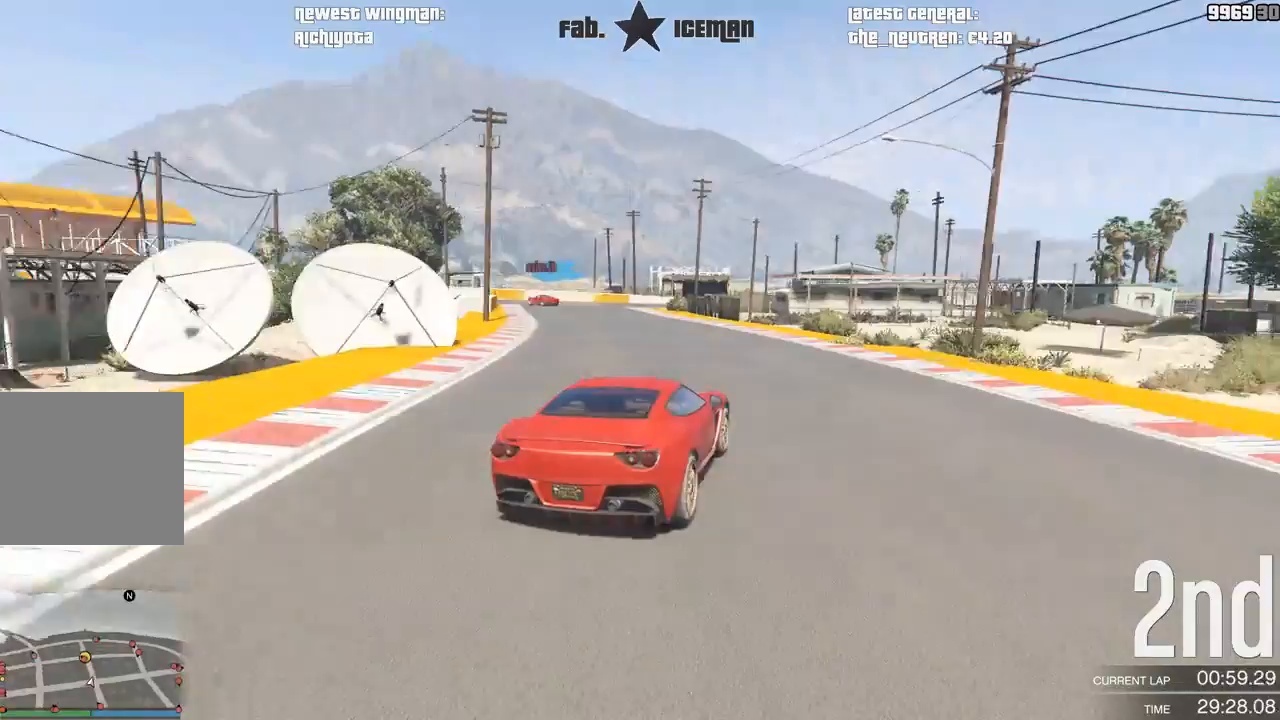
{"dt_ms": 500, "buttons": ["L2"], "left_stick": "down-left", "right_stick": "center", "events": [[62, "left_stick", "down-left"], [479, "L2", "down"], [500, "R2", "up"]]}
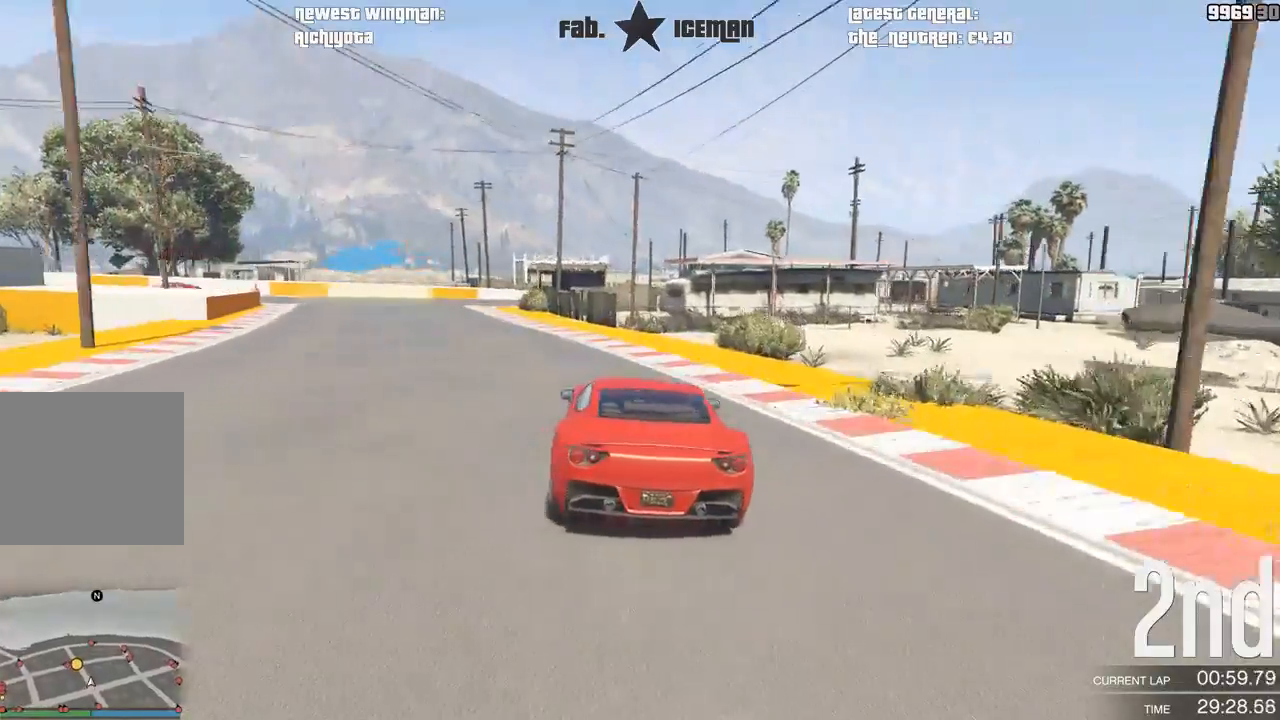
{"dt_ms": 500, "buttons": [], "left_stick": "down-left", "right_stick": "center", "events": [[104, "L2", "up"]]}
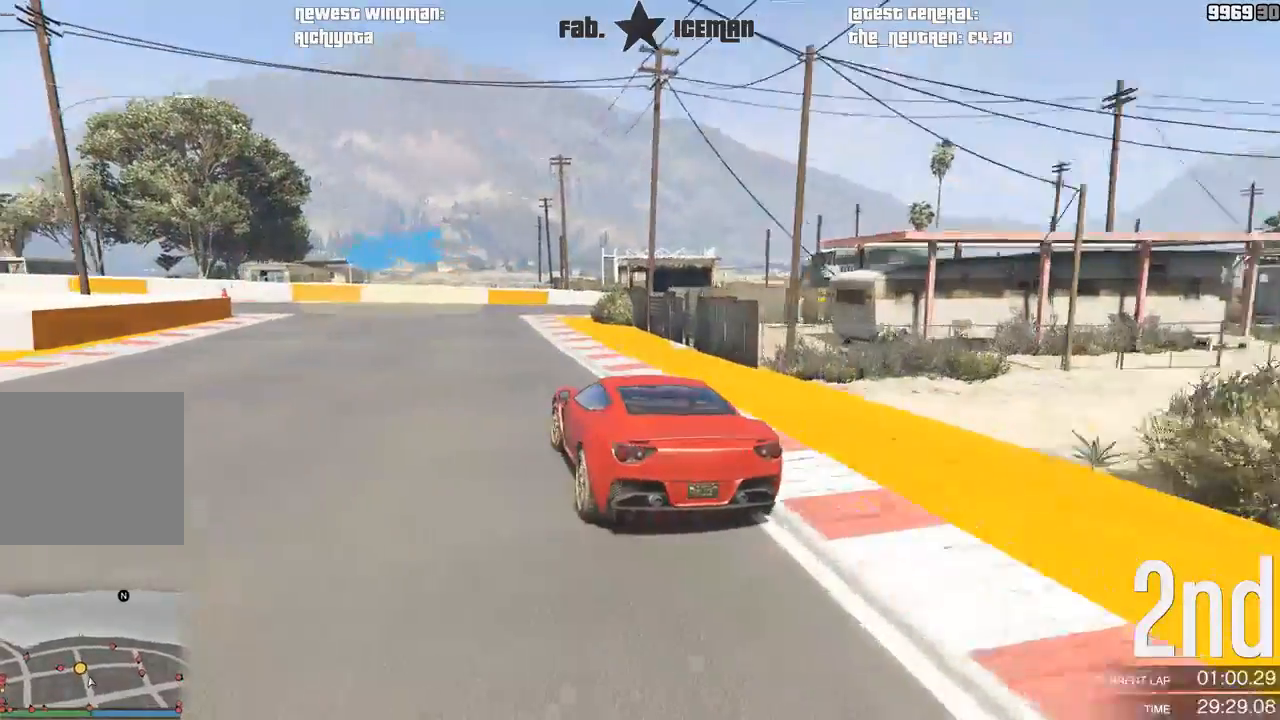
{"dt_ms": 500, "buttons": ["R2"], "left_stick": "down-left", "right_stick": "center", "events": [[271, "R2", "down"]]}
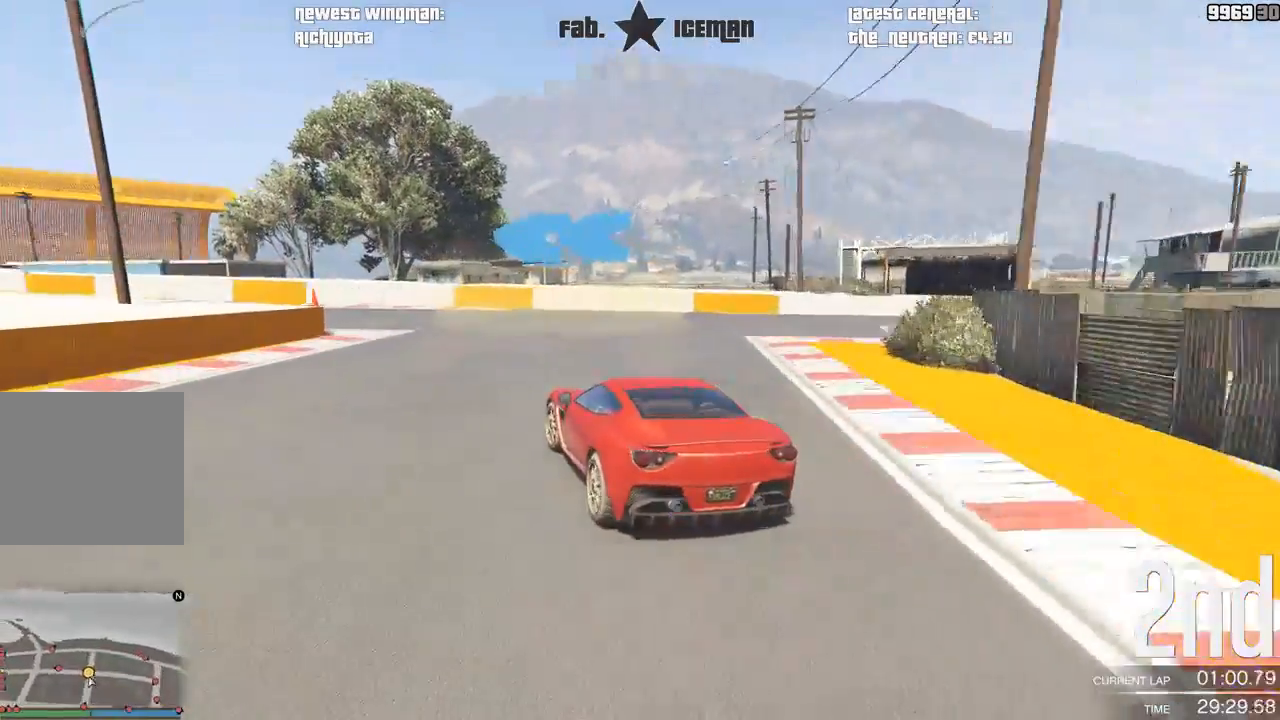
{"dt_ms": 500, "buttons": ["R2"], "left_stick": "down-left", "right_stick": "center", "events": []}
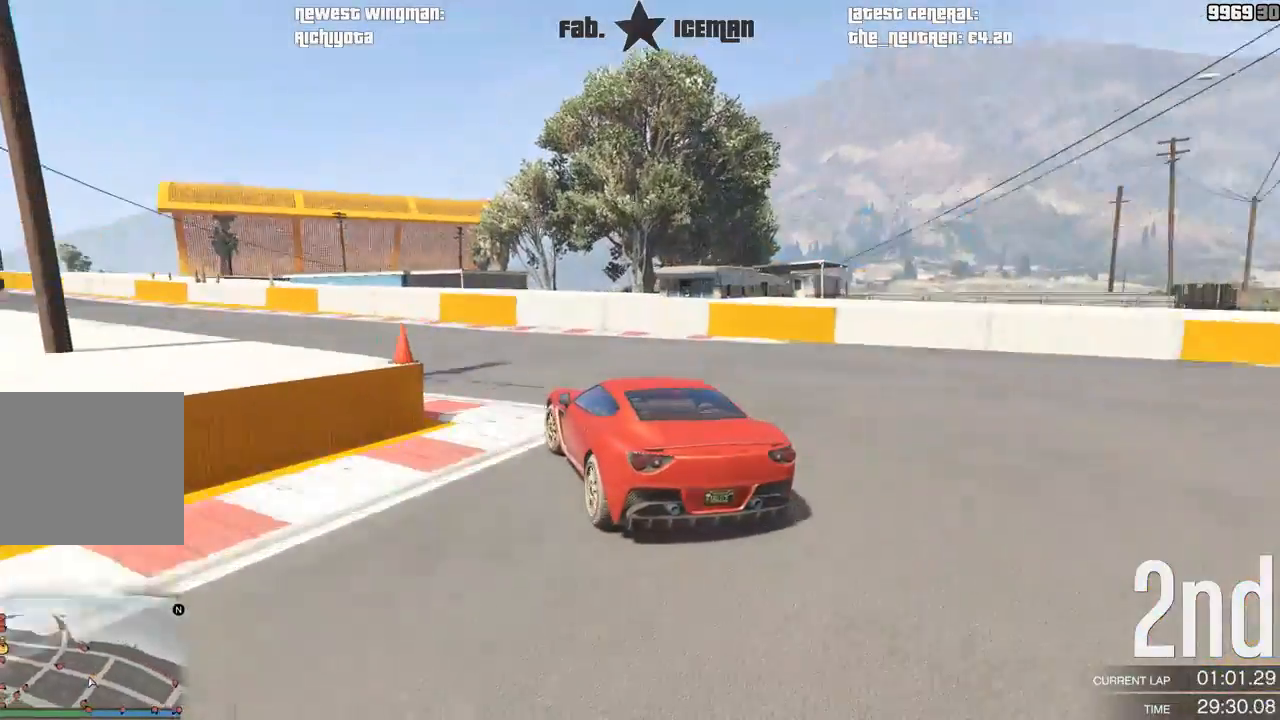
{"dt_ms": 500, "buttons": ["R2"], "left_stick": "down-left", "right_stick": "center", "events": []}
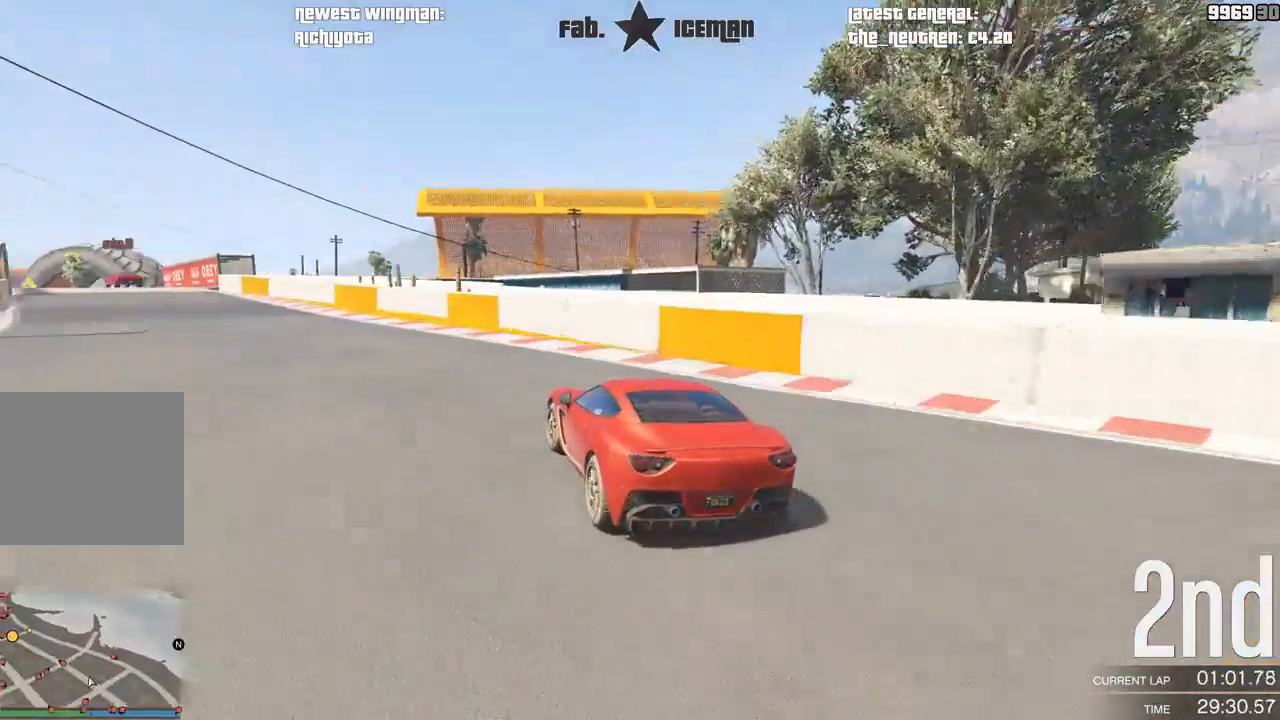
{"dt_ms": 500, "buttons": ["R2"], "left_stick": "center", "right_stick": "center", "events": [[438, "left_stick", "center"]]}
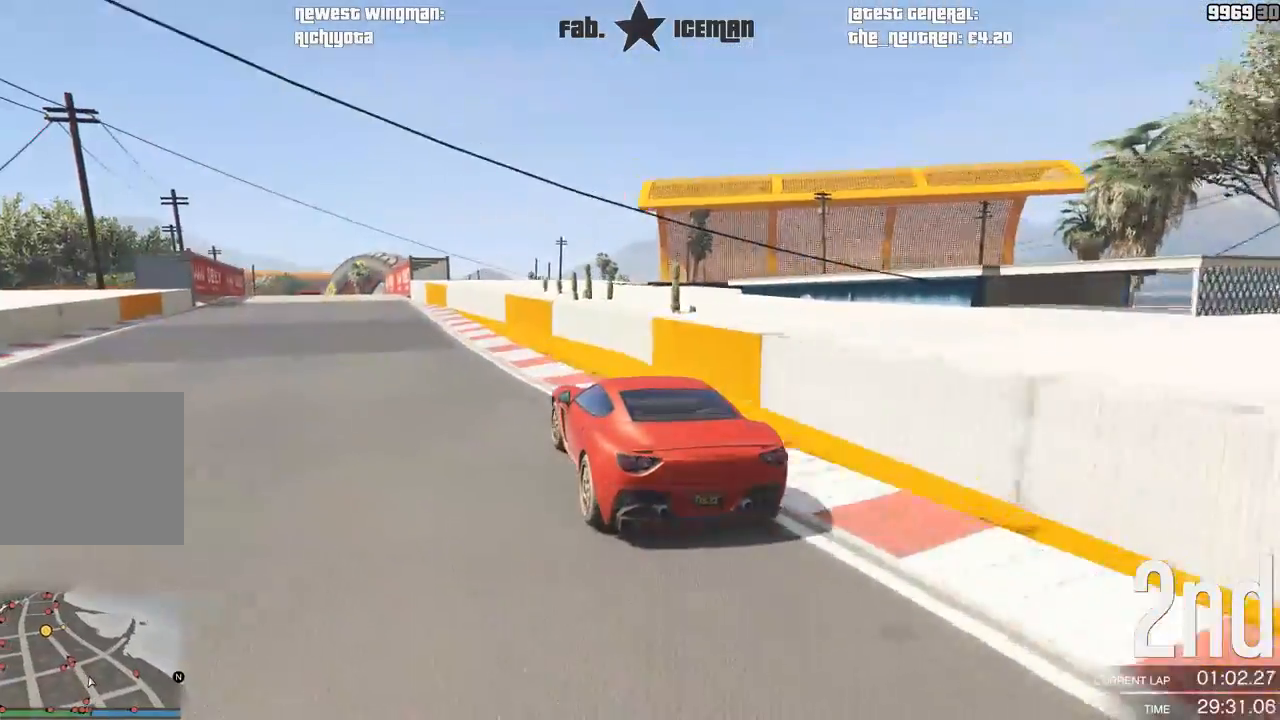
{"dt_ms": 500, "buttons": ["R2"], "left_stick": "down-left", "right_stick": "center", "events": [[83, "left_stick", "down-left"], [250, "left_stick", "center"], [375, "left_stick", "down-left"]]}
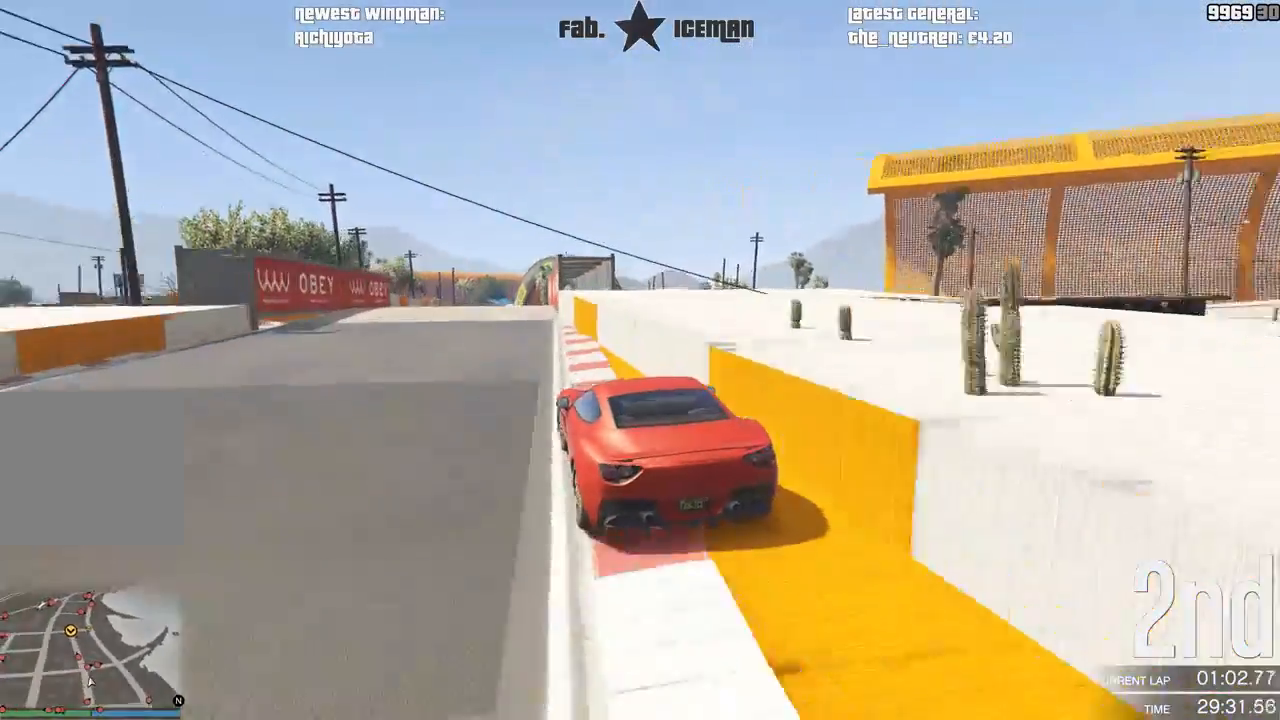
{"dt_ms": 500, "buttons": ["R2"], "left_stick": "center", "right_stick": "center", "events": [[42, "left_stick", "center"]]}
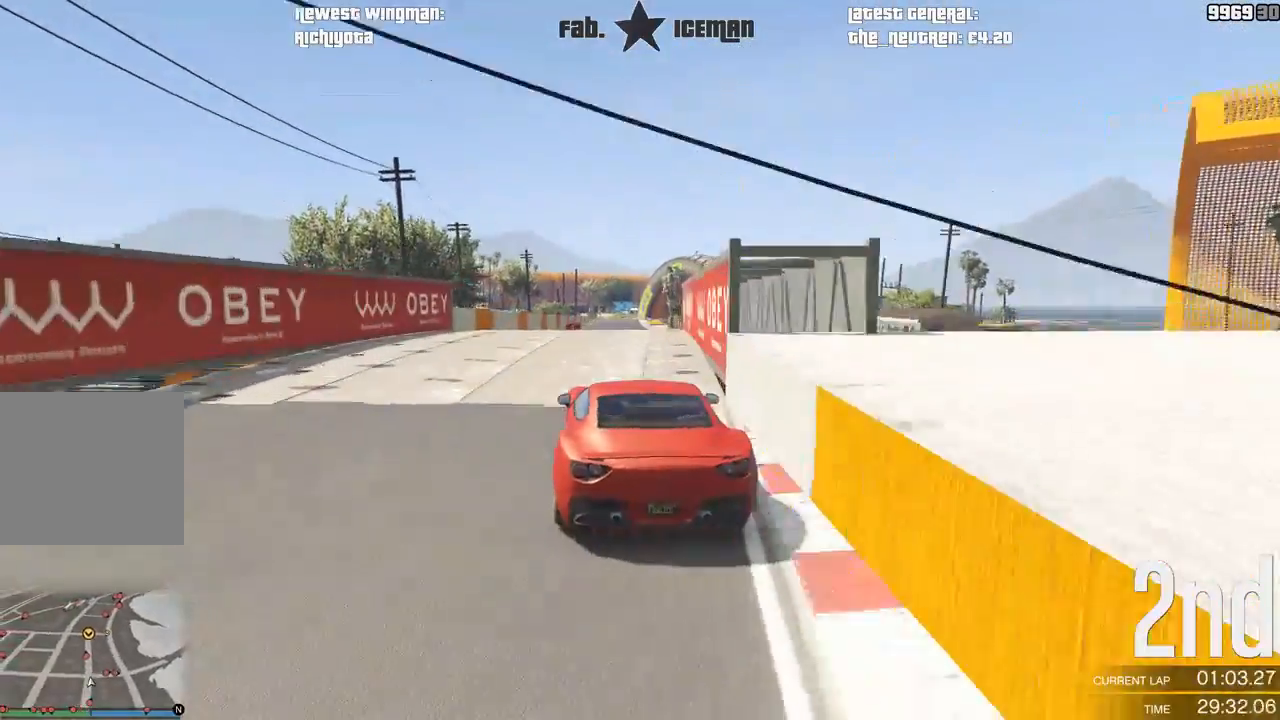
{"dt_ms": 500, "buttons": ["R2"], "left_stick": "down", "right_stick": "center", "events": [[292, "left_stick", "down"]]}
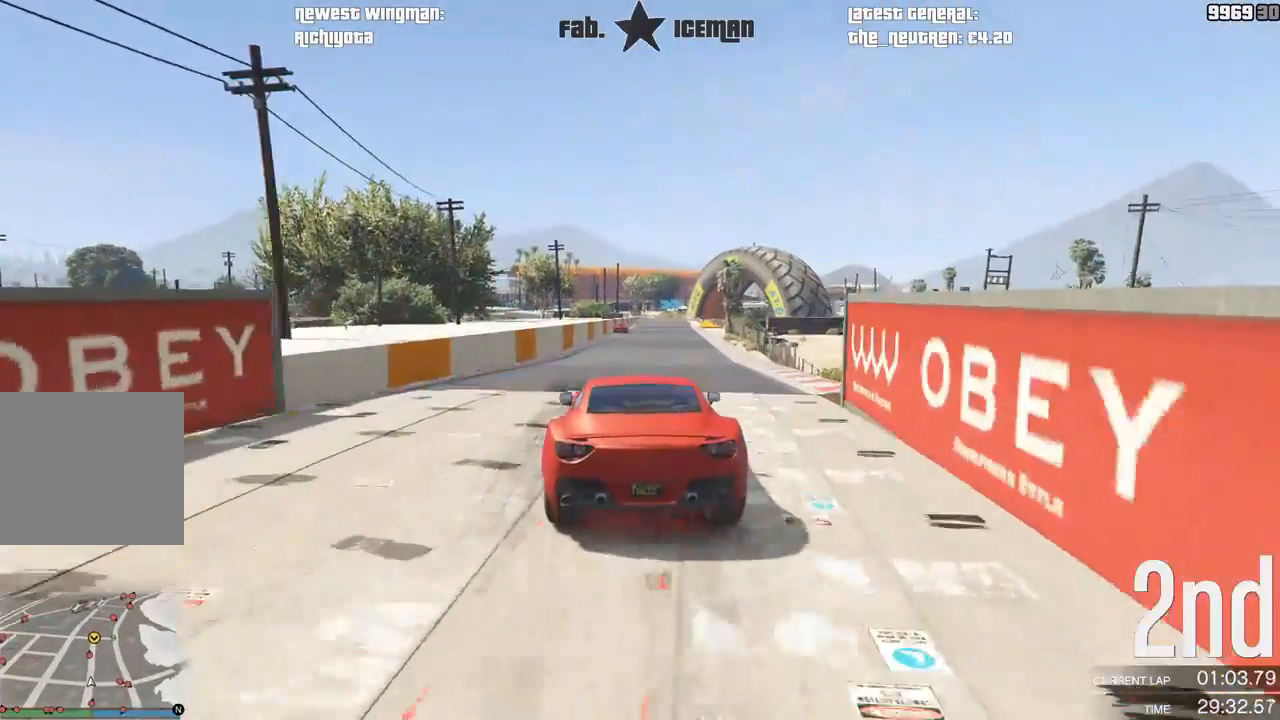
{"dt_ms": 500, "buttons": ["R2"], "left_stick": "center", "right_stick": "center", "events": [[21, "left_stick", "center"]]}
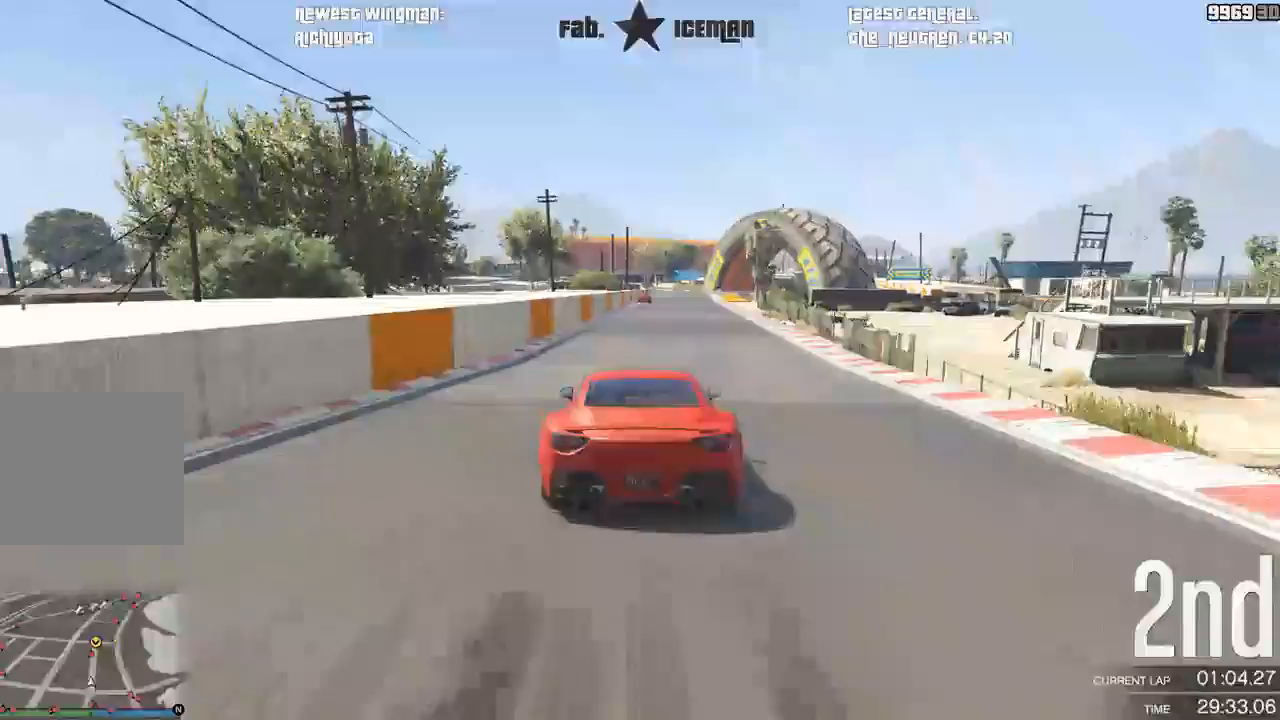
{"dt_ms": 500, "buttons": ["R2"], "left_stick": "center", "right_stick": "center", "events": []}
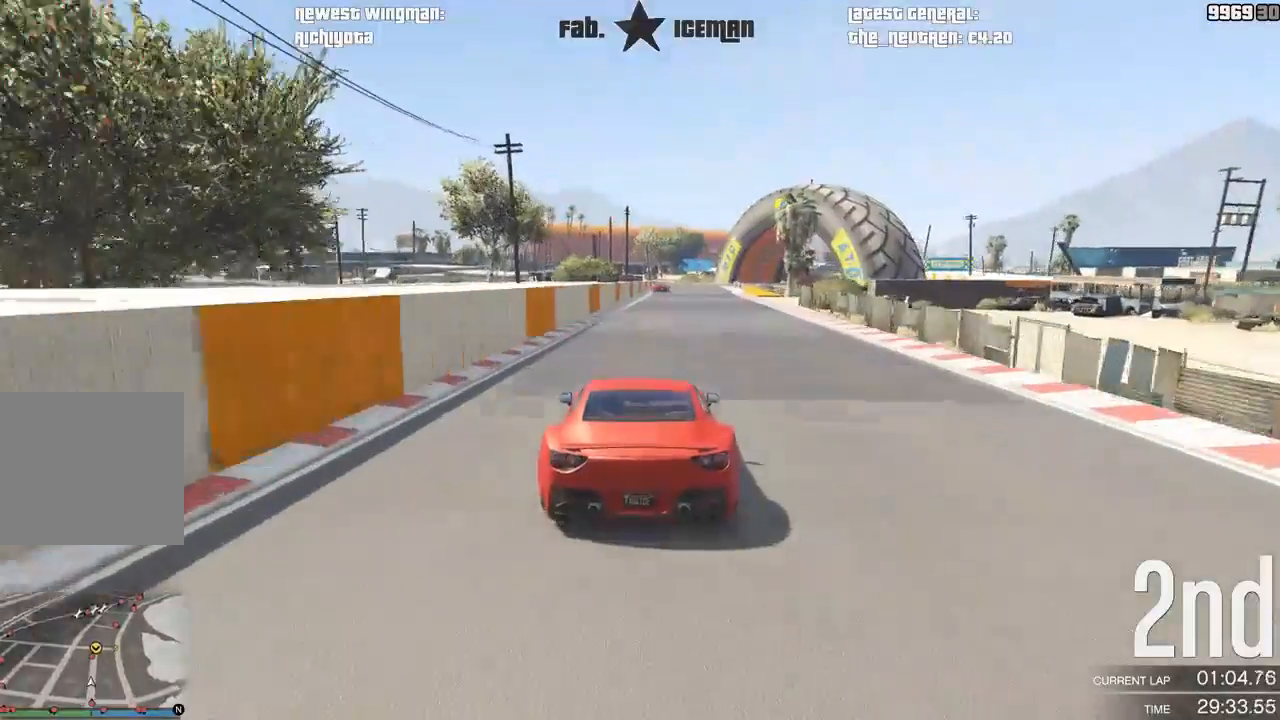
{"dt_ms": 500, "buttons": ["R2"], "left_stick": "center", "right_stick": "center", "events": []}
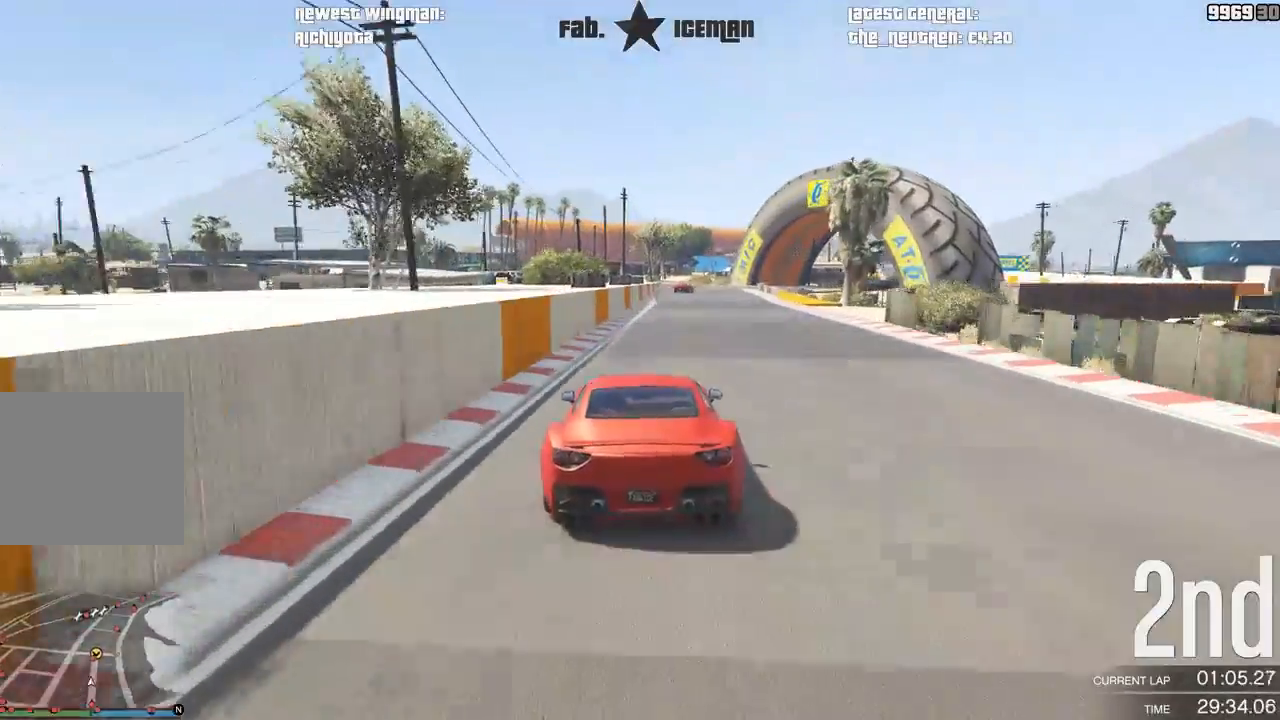
{"dt_ms": 500, "buttons": ["R2"], "left_stick": "center", "right_stick": "center", "events": [[208, "left_stick", "right"], [271, "left_stick", "center"]]}
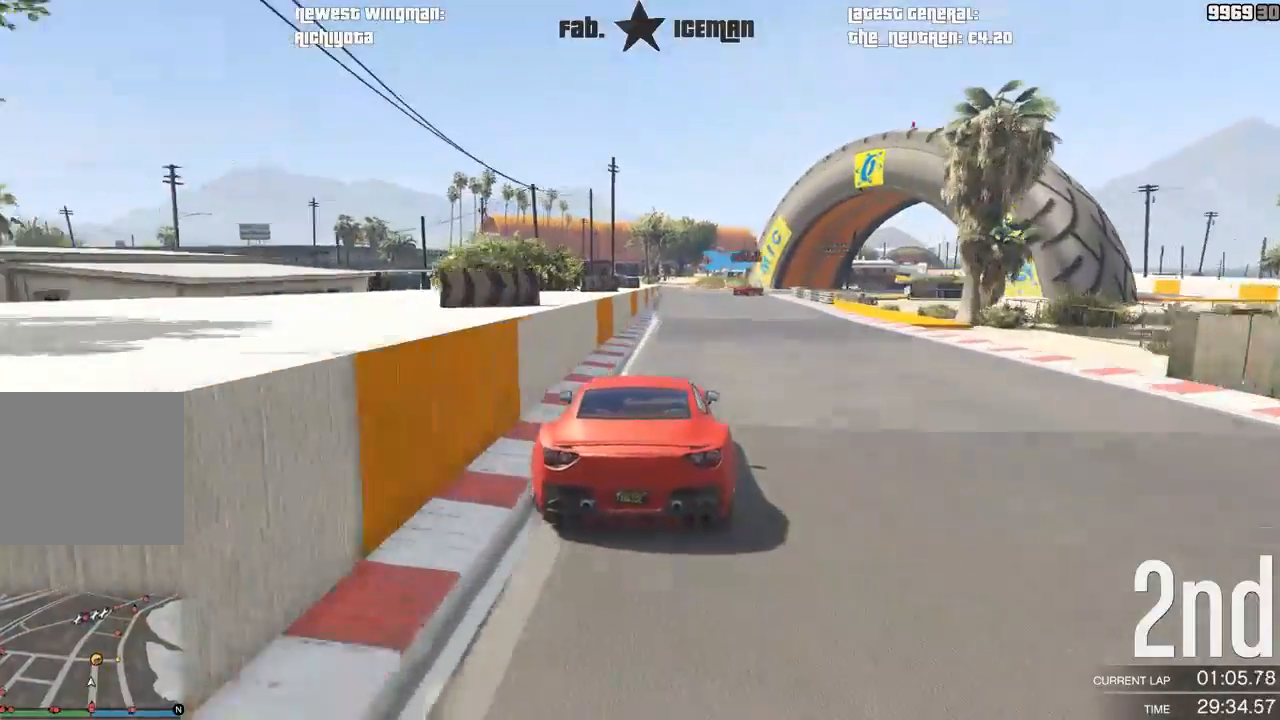
{"dt_ms": 500, "buttons": ["L2"], "left_stick": "right", "right_stick": "center", "events": [[333, "L2", "down"], [417, "R2", "up"], [500, "left_stick", "right"]]}